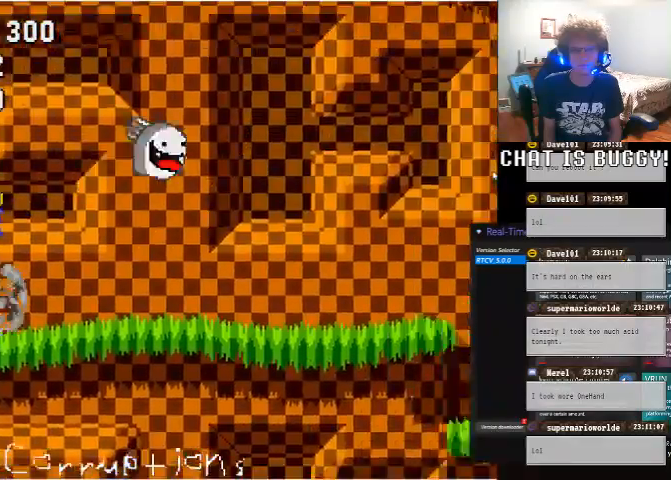
Gameplay with a controller (Xbox layout); each line is a JSON object with the inputs held at the frame after it (dt_ms = milliseconds from this image to that frame). "events" lists button and stick changes between this image and that frame as [ms after this image, input, new state], when the widget could be followed in between. Not read: L2 L3 R1 R2 R3.
{"dt_ms": 500, "buttons": ["DPAD_RIGHT"], "left_stick": "center", "right_stick": "center"}
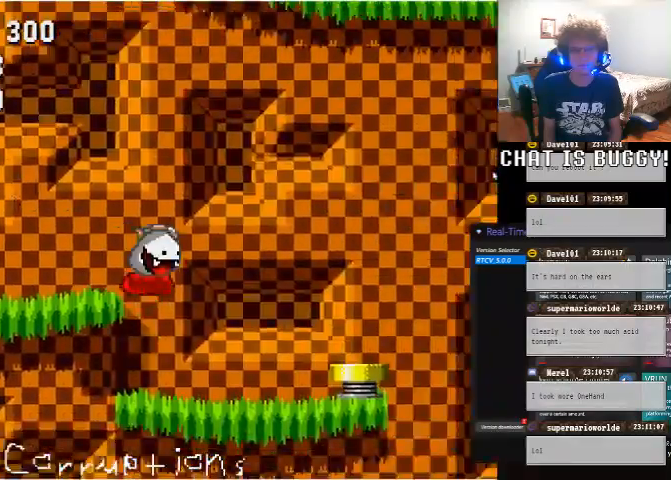
{"dt_ms": 1000, "buttons": ["DPAD_RIGHT"], "left_stick": "center", "right_stick": "center"}
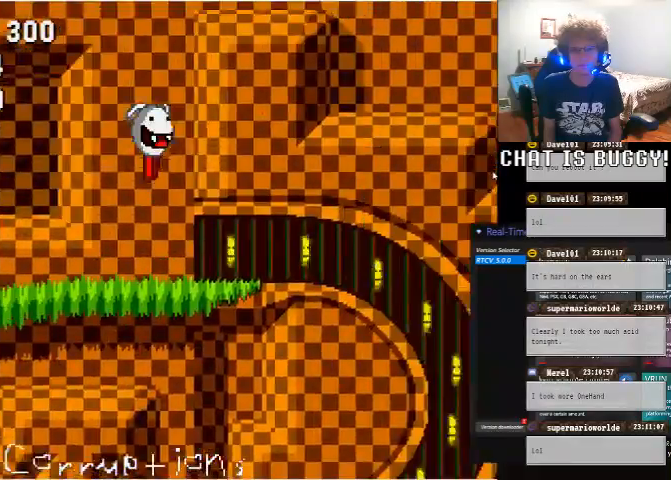
{"dt_ms": 500, "buttons": [], "left_stick": "center", "right_stick": "center", "events": [[500, "DPAD_RIGHT", "up"]]}
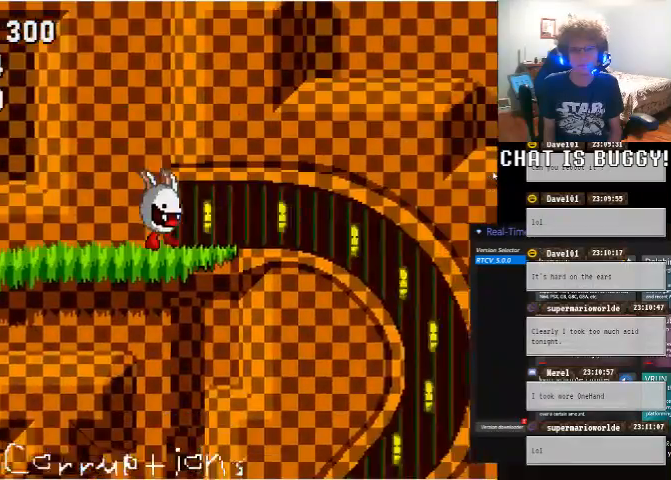
{"dt_ms": 500, "buttons": [], "left_stick": "center", "right_stick": "center"}
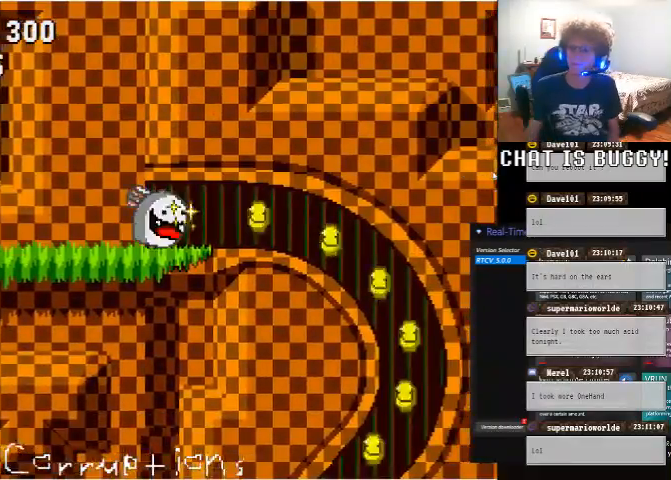
{"dt_ms": 500, "buttons": [], "left_stick": "center", "right_stick": "center"}